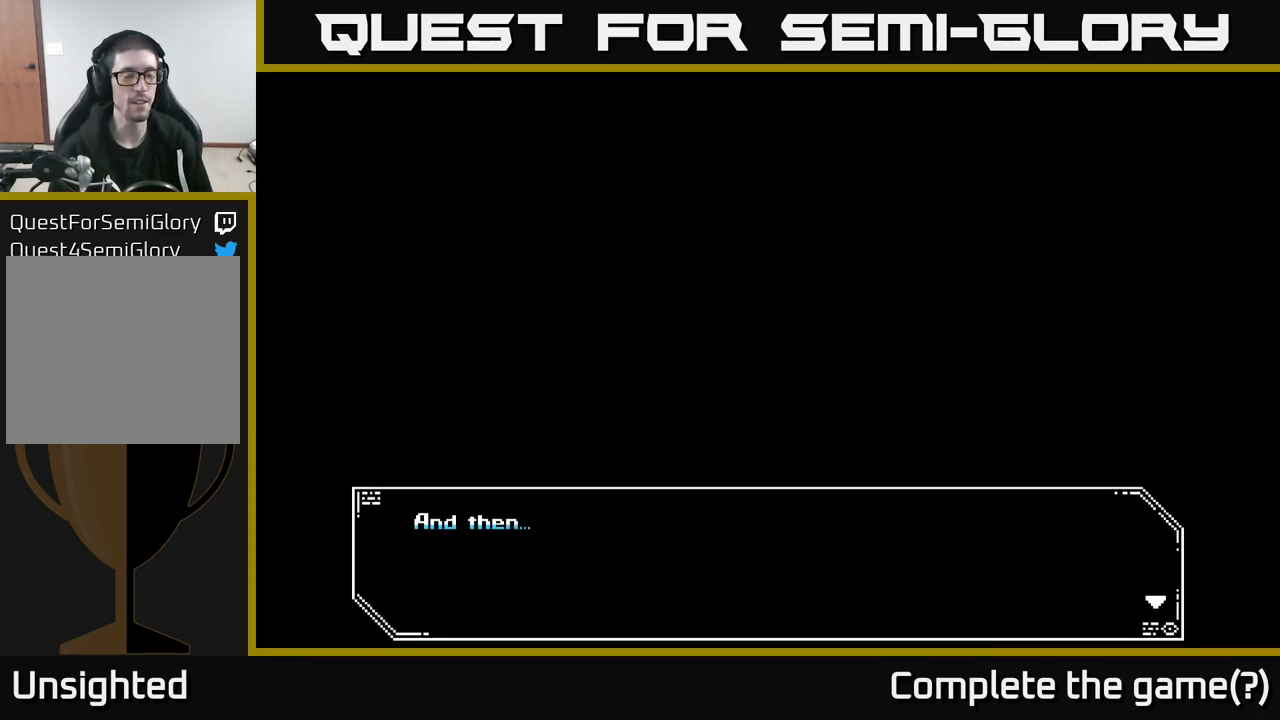
Gameplay with a controller (Xbox layout); each line is a JSON object with the inputs held at the frame after it. "events" lists button and stick changes between this image and that frame as [ms after this image, input, new state], when the widget could be followed in between.
{"buttons": [], "left_stick": "center", "right_stick": "center", "events": [[134, "A", "down"], [300, "A", "up"]]}
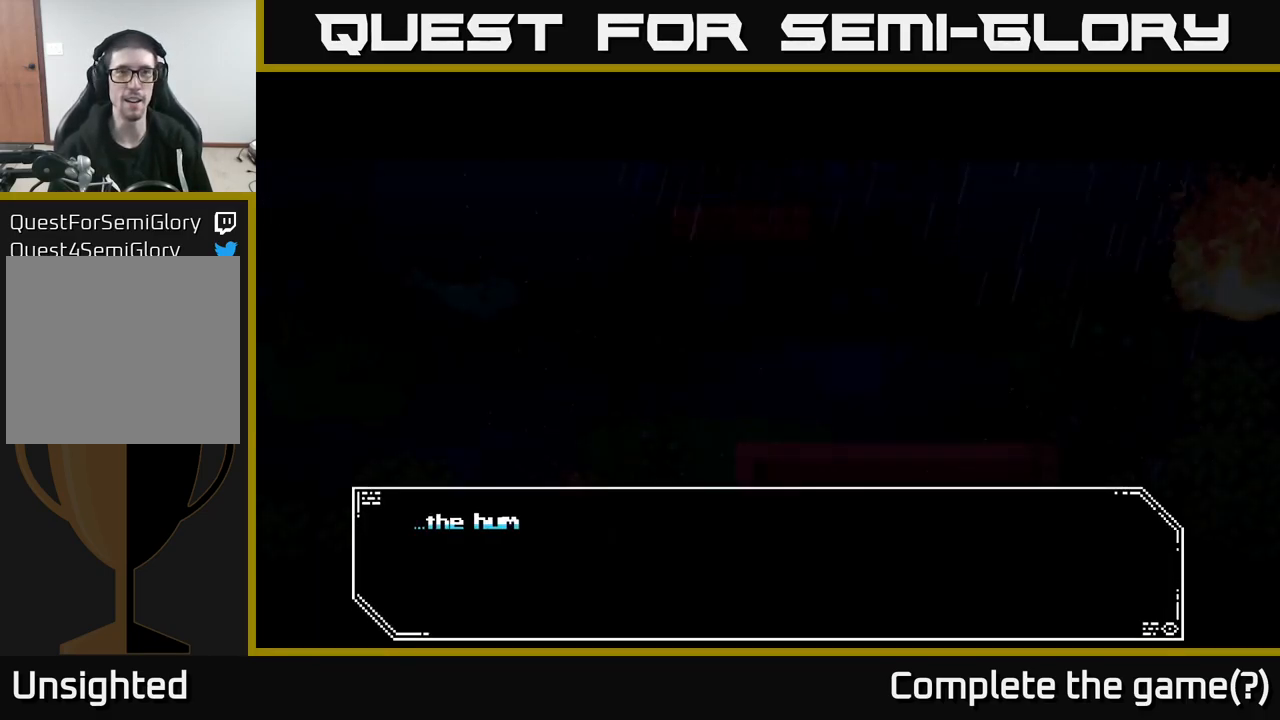
{"buttons": [], "left_stick": "center", "right_stick": "center", "events": []}
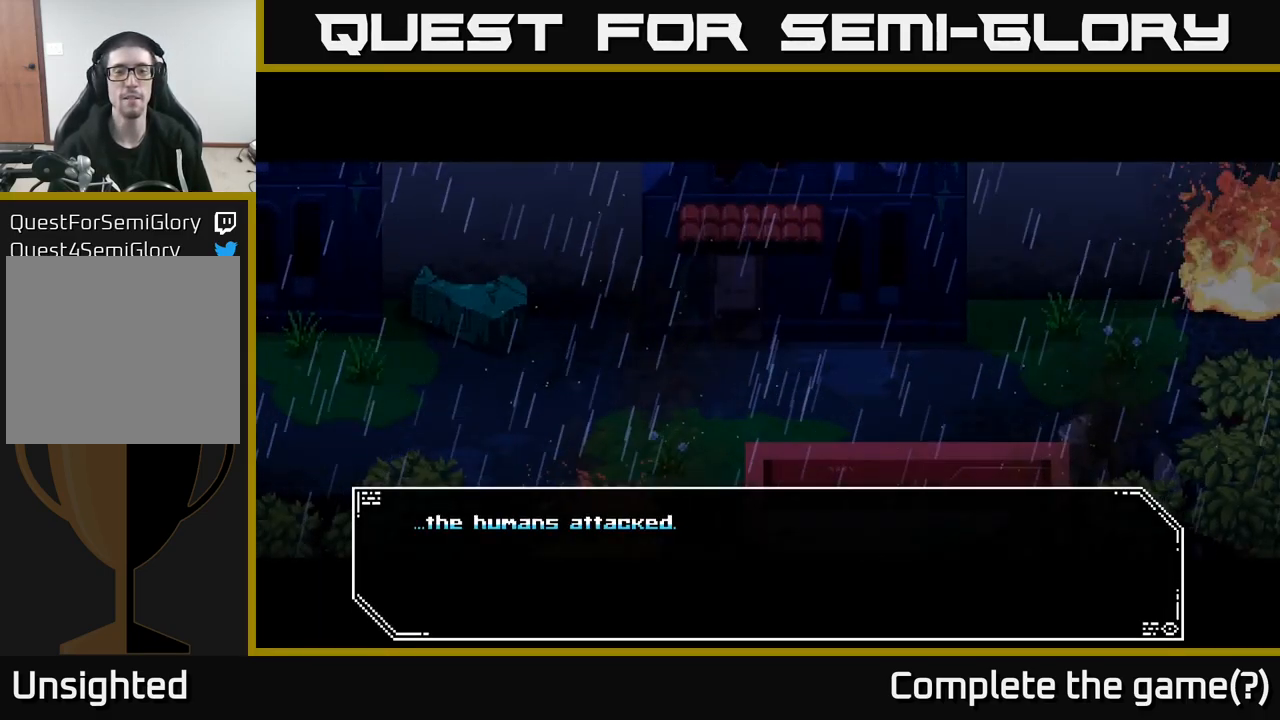
{"buttons": [], "left_stick": "center", "right_stick": "center", "events": []}
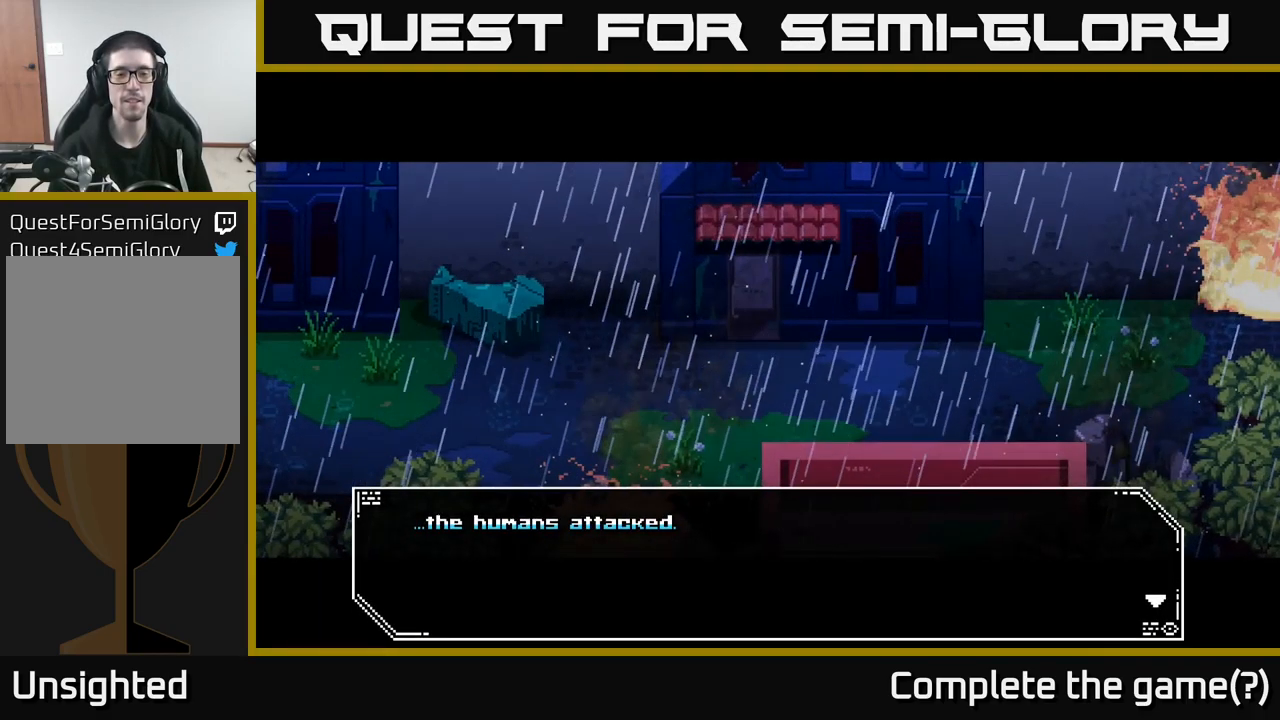
{"buttons": [], "left_stick": "center", "right_stick": "center", "events": [[301, "A", "down"], [467, "A", "up"]]}
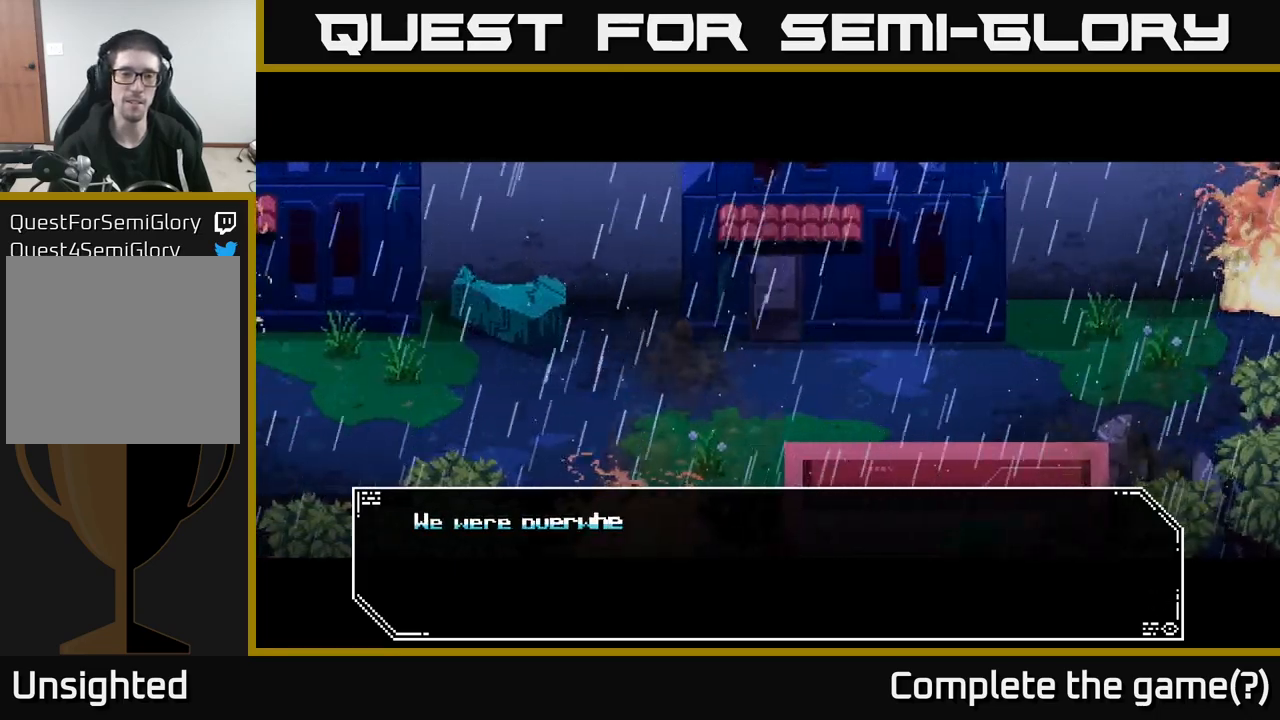
{"buttons": [], "left_stick": "center", "right_stick": "center", "events": []}
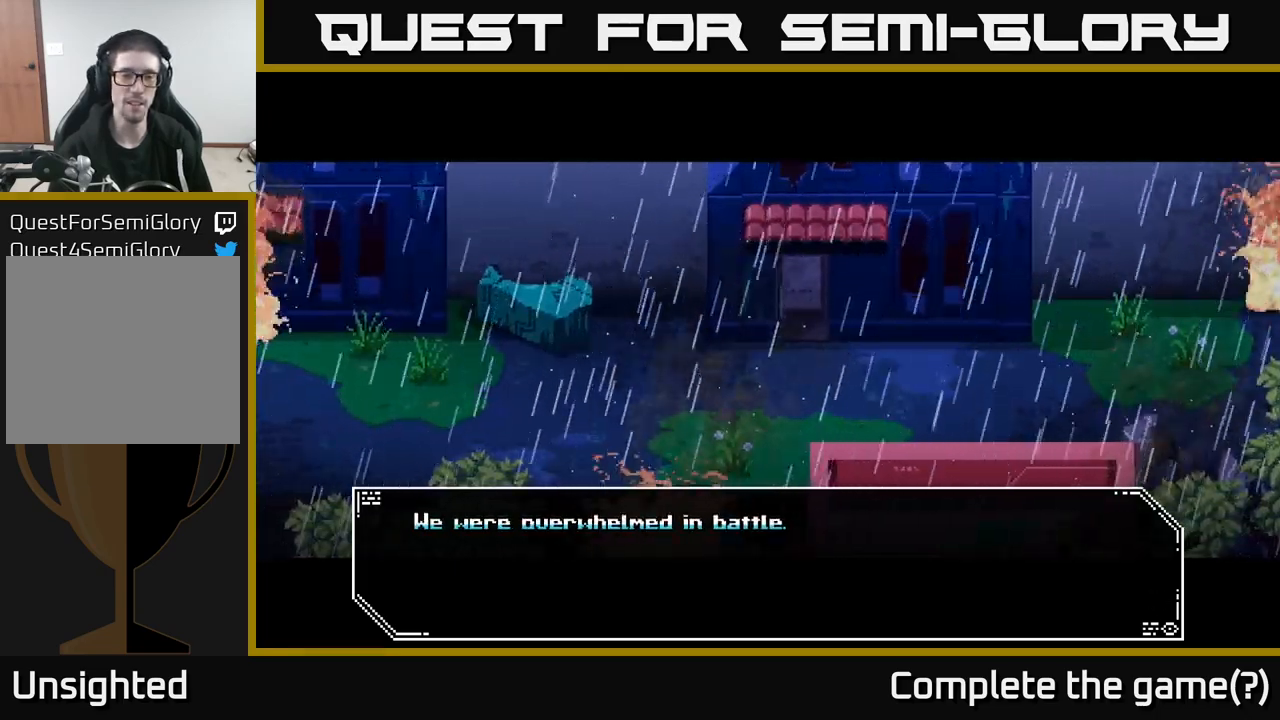
{"buttons": ["A"], "left_stick": "center", "right_stick": "center", "events": [[467, "A", "down"]]}
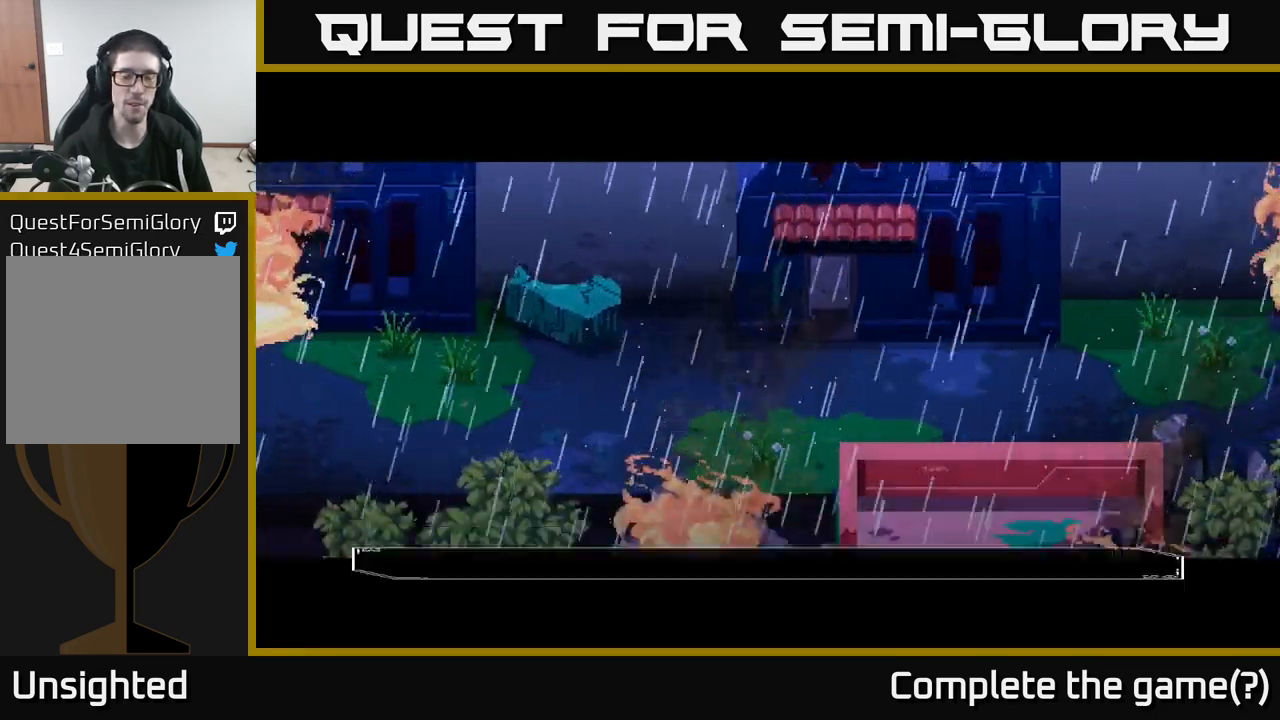
{"buttons": [], "left_stick": "center", "right_stick": "center", "events": [[133, "A", "up"]]}